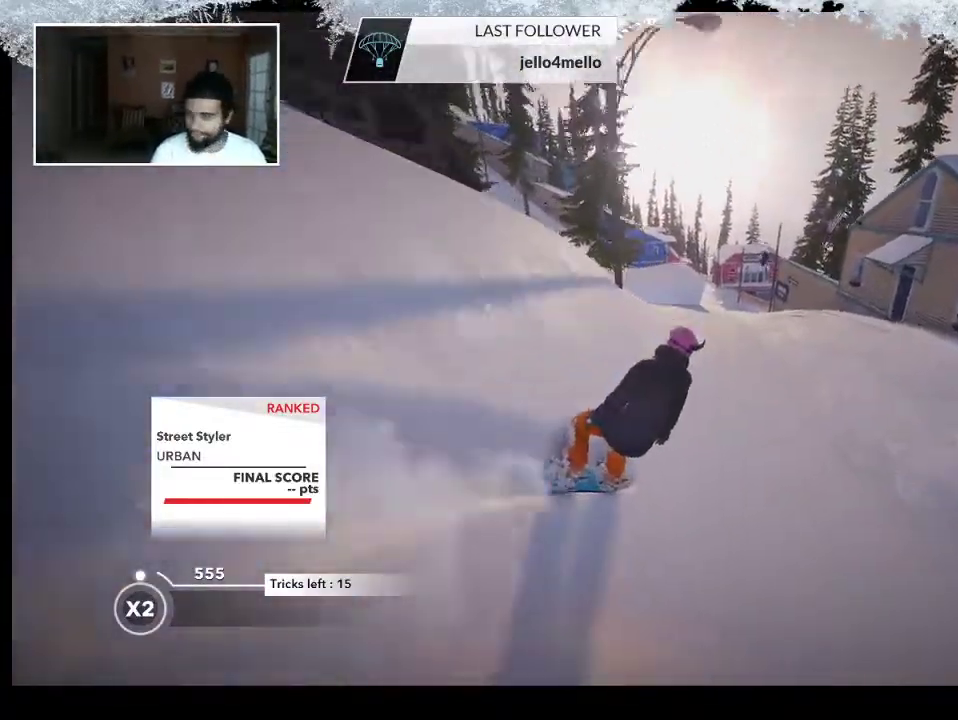
Gameplay with a controller (PlayStation layout); each line is a JSON object with the inputs held at the frame after it. "events" lists button and stick changes between this image and that frame as [ms after this image, input, new state], when the widget could be followed in between.
{"buttons": [], "left_stick": "up", "right_stick": "center", "events": []}
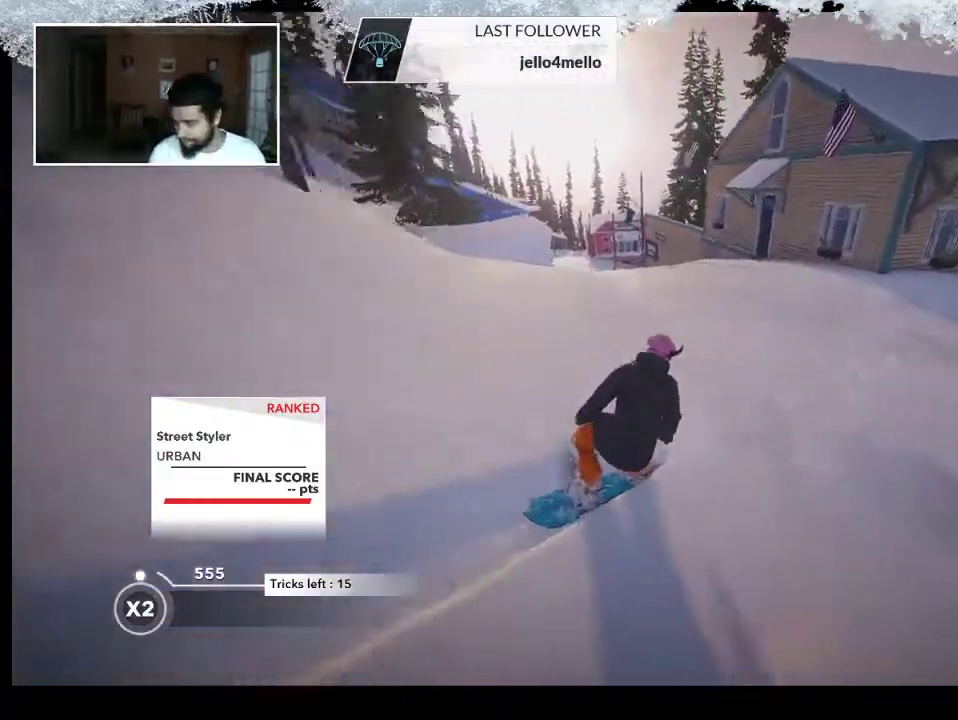
{"buttons": [], "left_stick": "up-left", "right_stick": "center", "events": [[300, "left_stick", "up-left"]]}
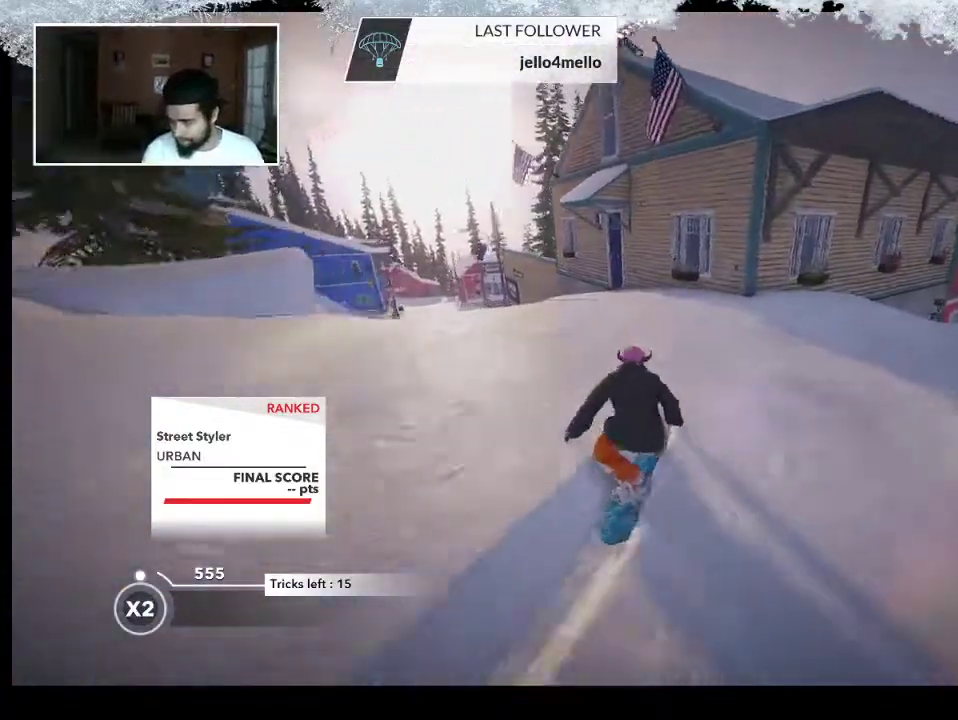
{"buttons": [], "left_stick": "up-left", "right_stick": "center", "events": []}
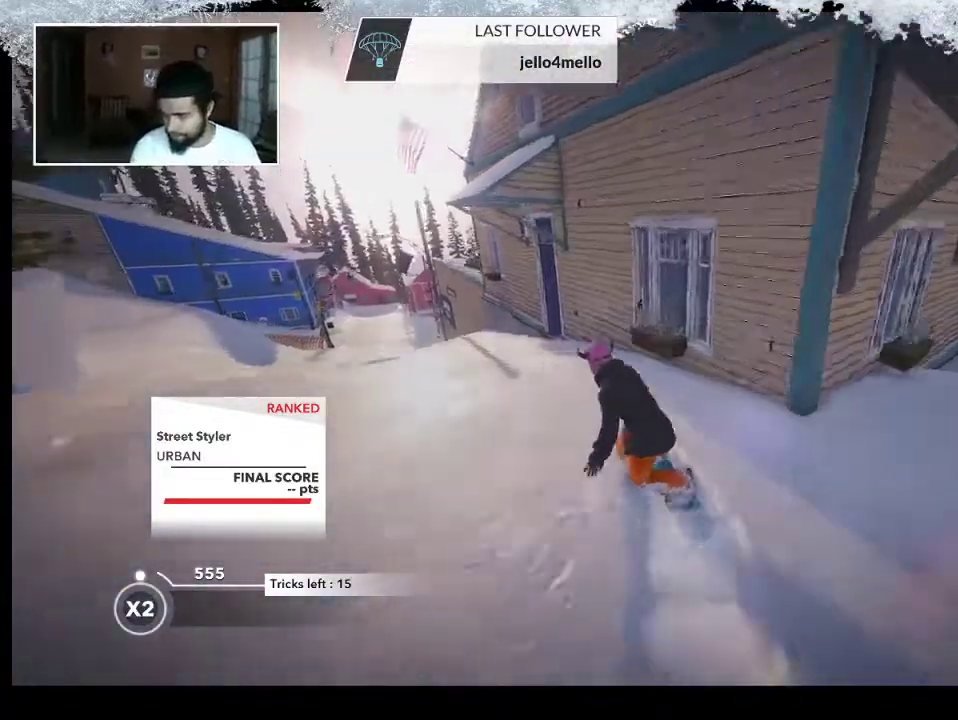
{"buttons": [], "left_stick": "up-left", "right_stick": "center", "events": []}
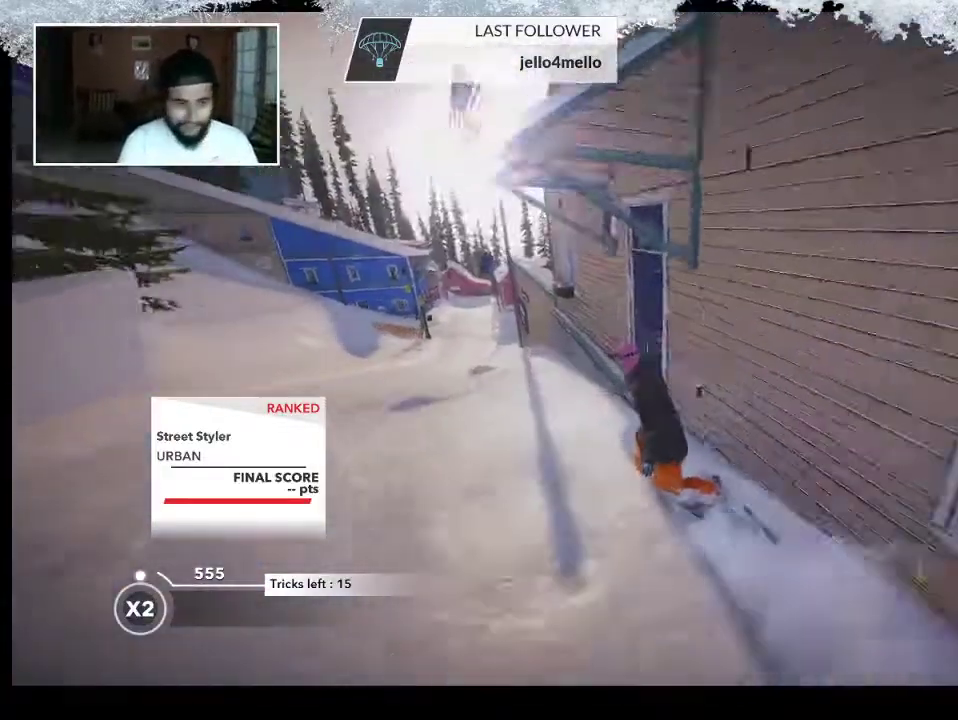
{"buttons": [], "left_stick": "up", "right_stick": "center", "events": [[300, "left_stick", "up"]]}
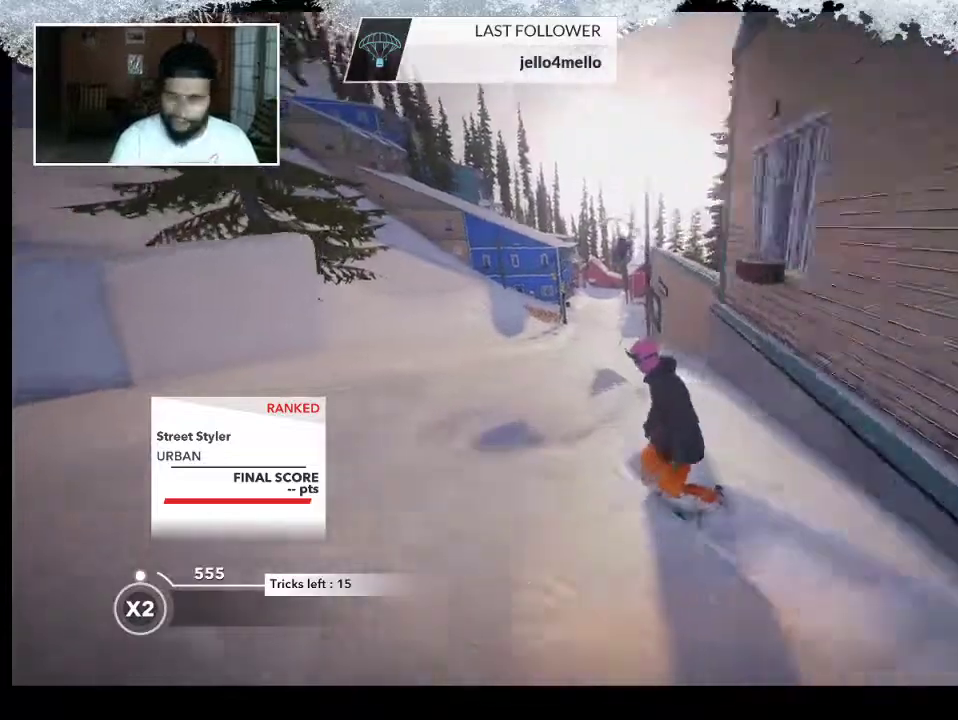
{"buttons": [], "left_stick": "up", "right_stick": "center", "events": []}
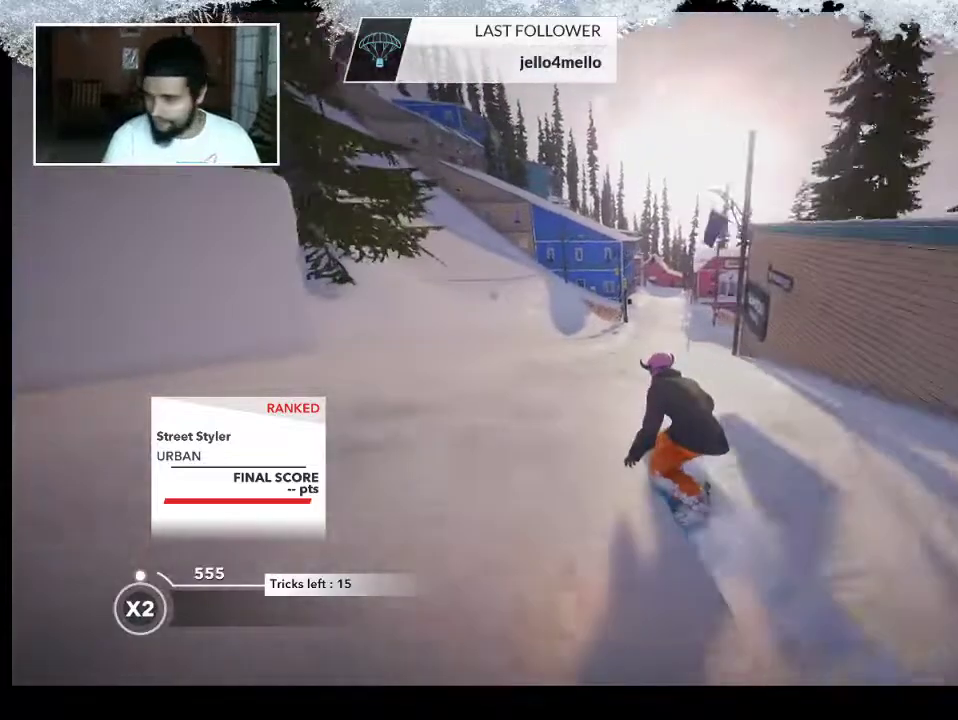
{"buttons": [], "left_stick": "up", "right_stick": "center", "events": []}
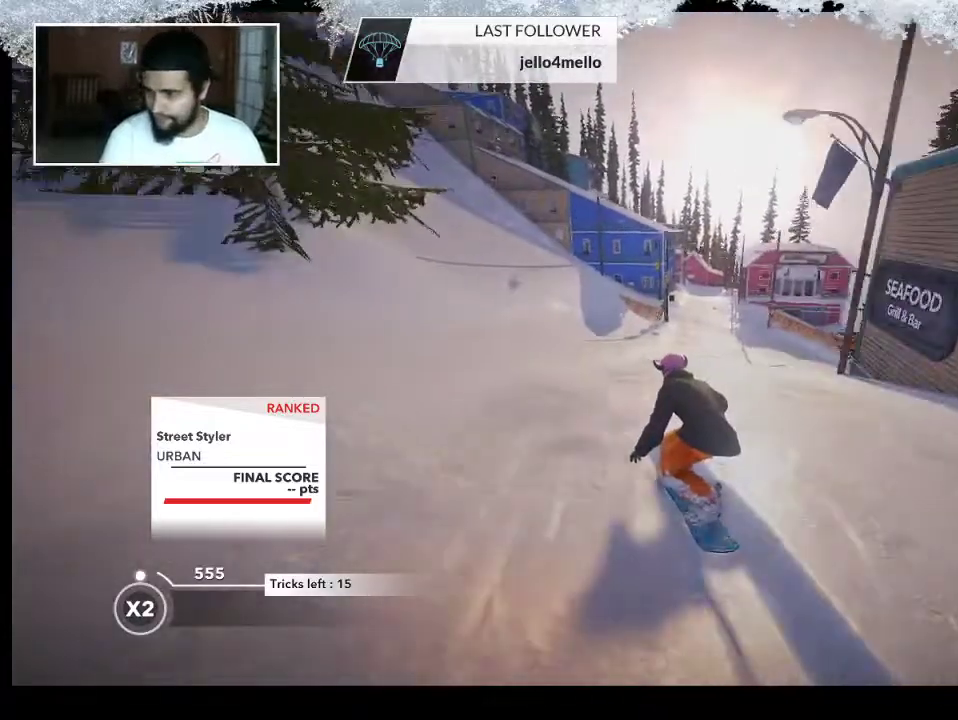
{"buttons": [], "left_stick": "up", "right_stick": "center", "events": []}
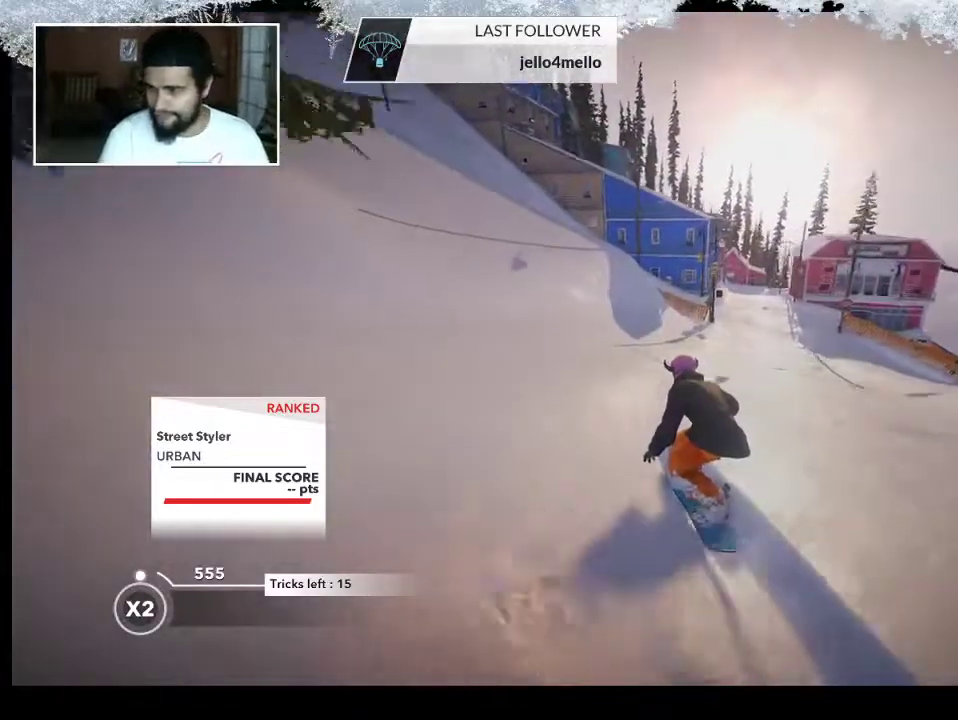
{"buttons": [], "left_stick": "up", "right_stick": "center", "events": []}
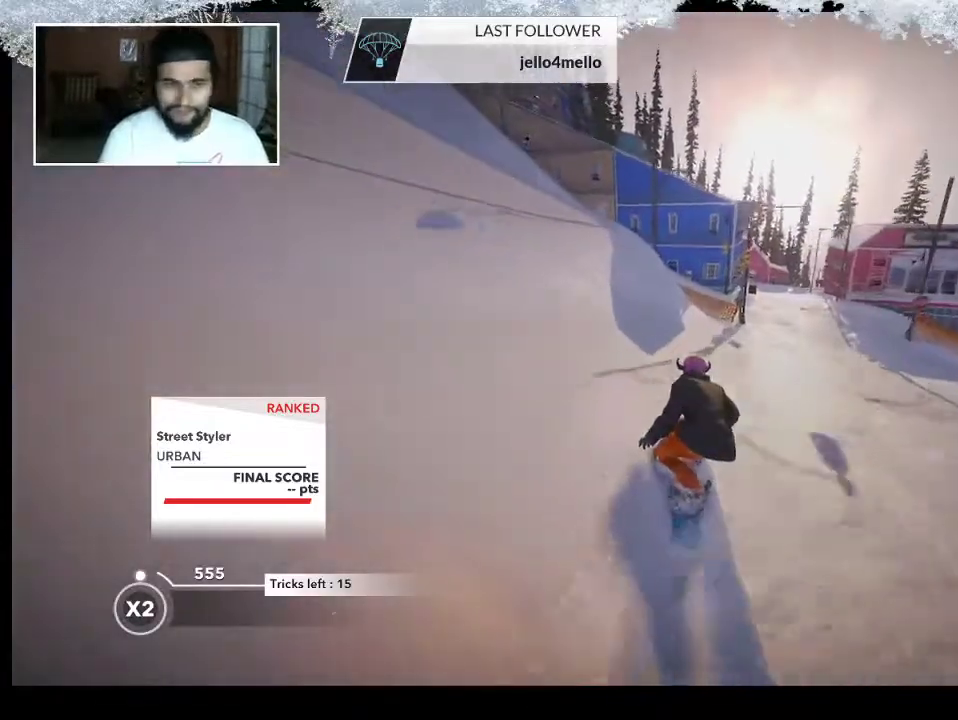
{"buttons": [], "left_stick": "up", "right_stick": "center", "events": []}
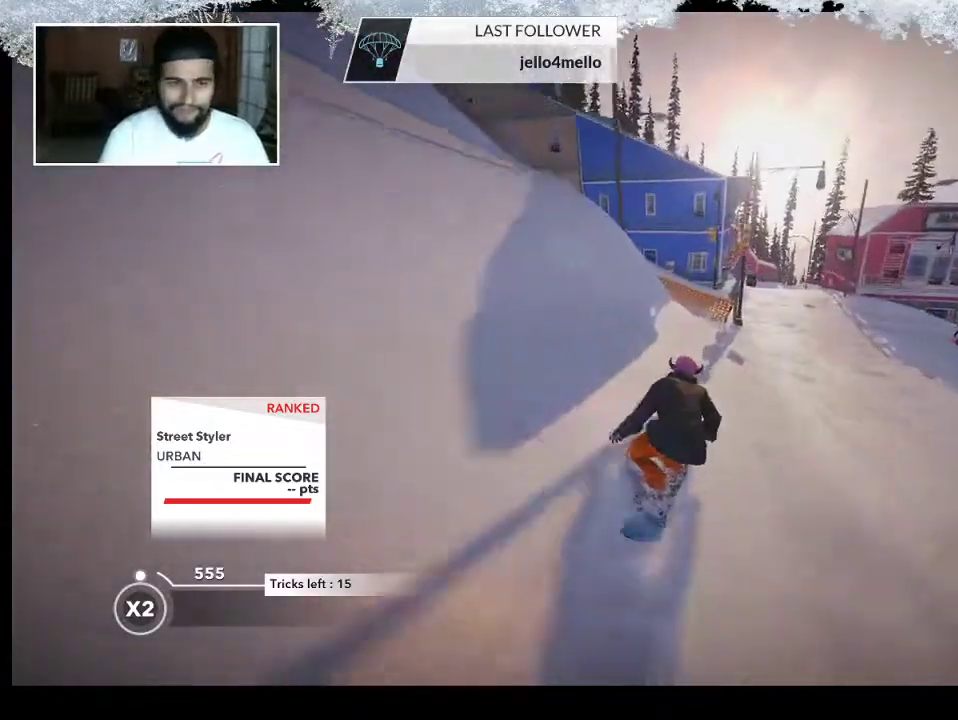
{"buttons": [], "left_stick": "up", "right_stick": "center", "events": []}
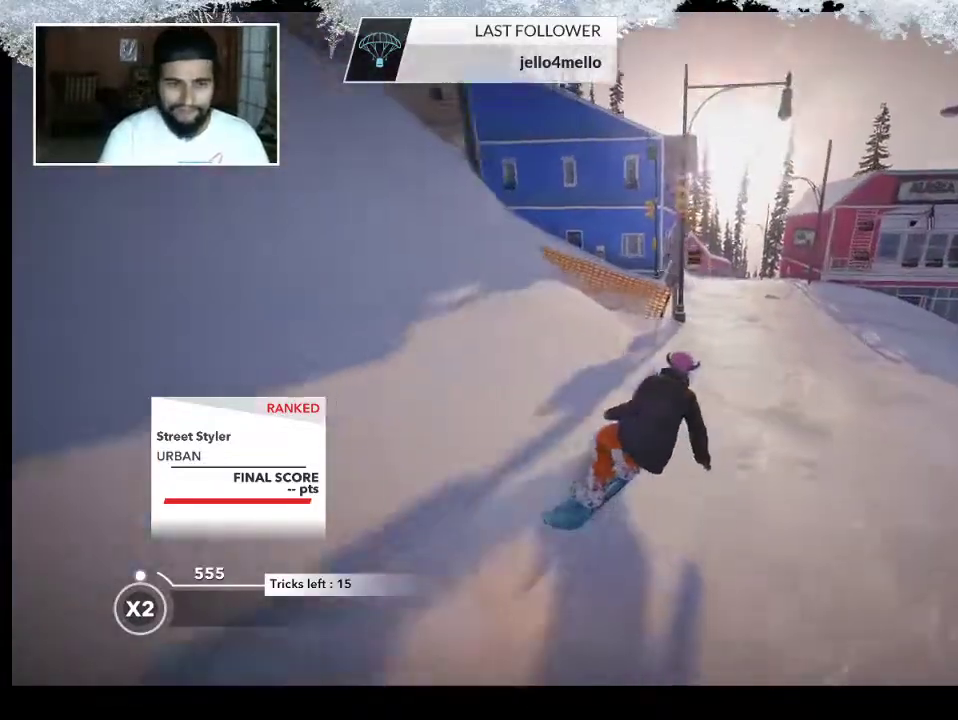
{"buttons": [], "left_stick": "up", "right_stick": "center", "events": []}
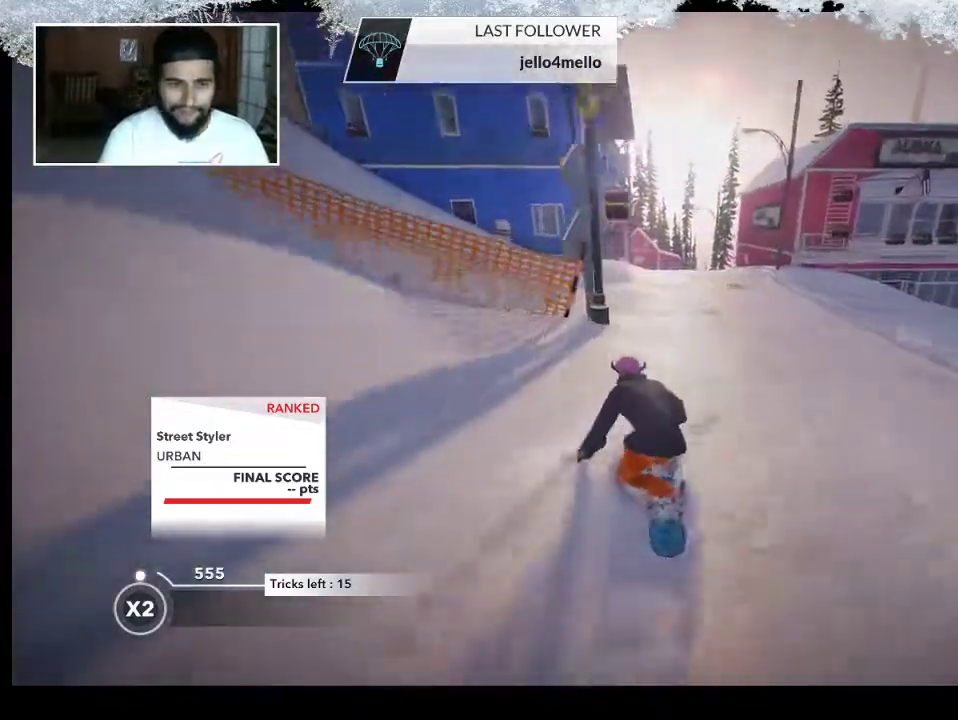
{"buttons": [], "left_stick": "up", "right_stick": "center", "events": []}
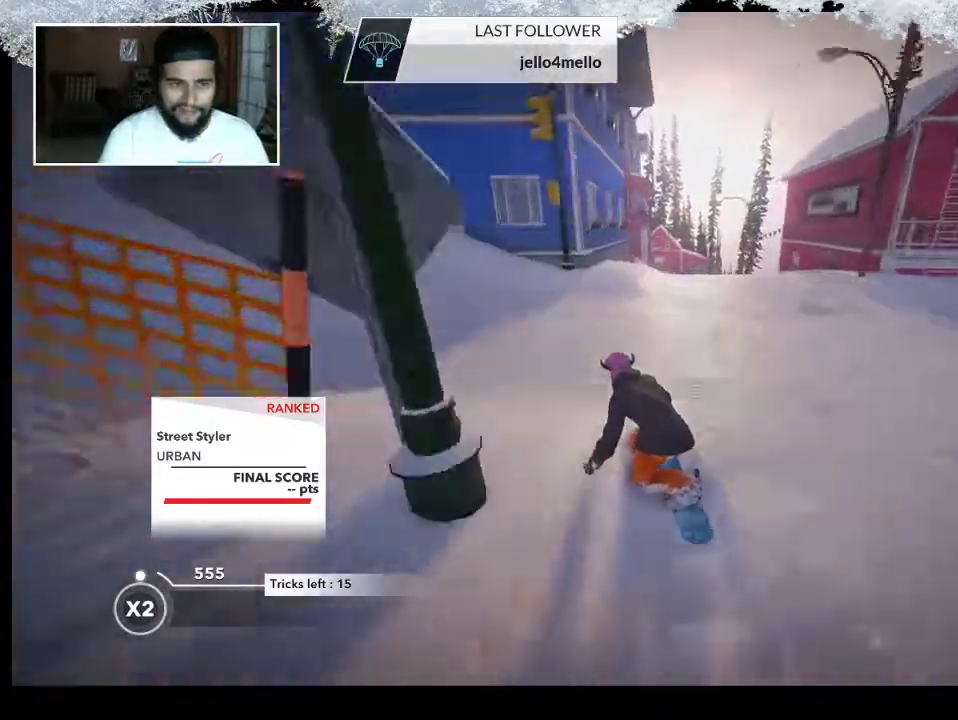
{"buttons": ["R2"], "left_stick": "up-right", "right_stick": "center", "events": [[233, "left_stick", "up-right"], [267, "R2", "down"]]}
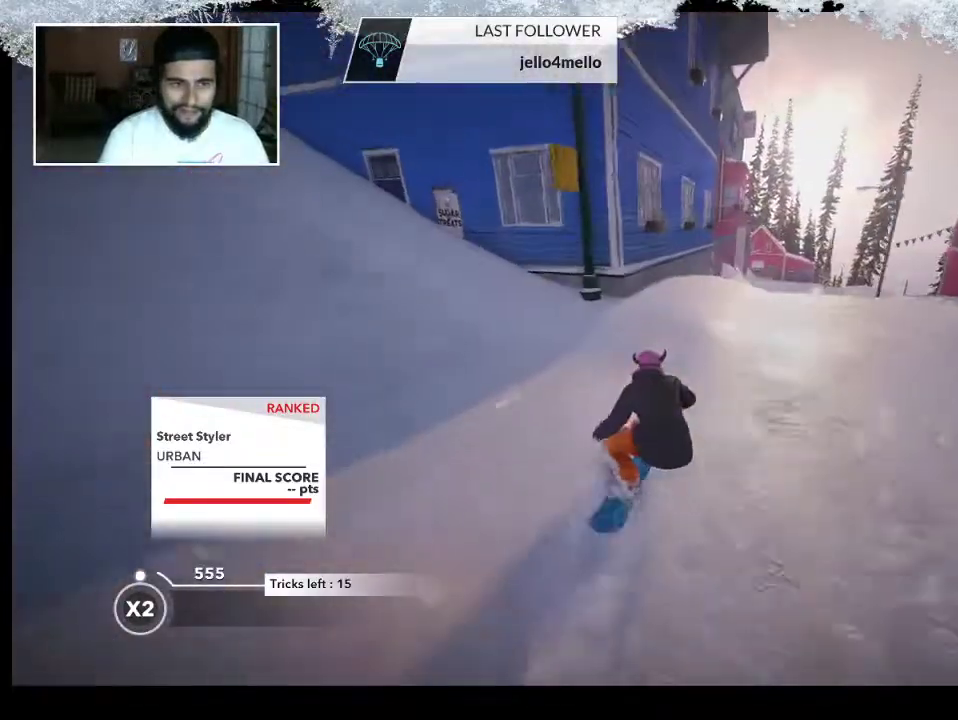
{"buttons": ["L2"], "left_stick": "down-right", "right_stick": "right", "events": [[233, "left_stick", "center"], [333, "R2", "up"], [367, "L2", "down"], [367, "left_stick", "down-right"], [500, "right_stick", "right"]]}
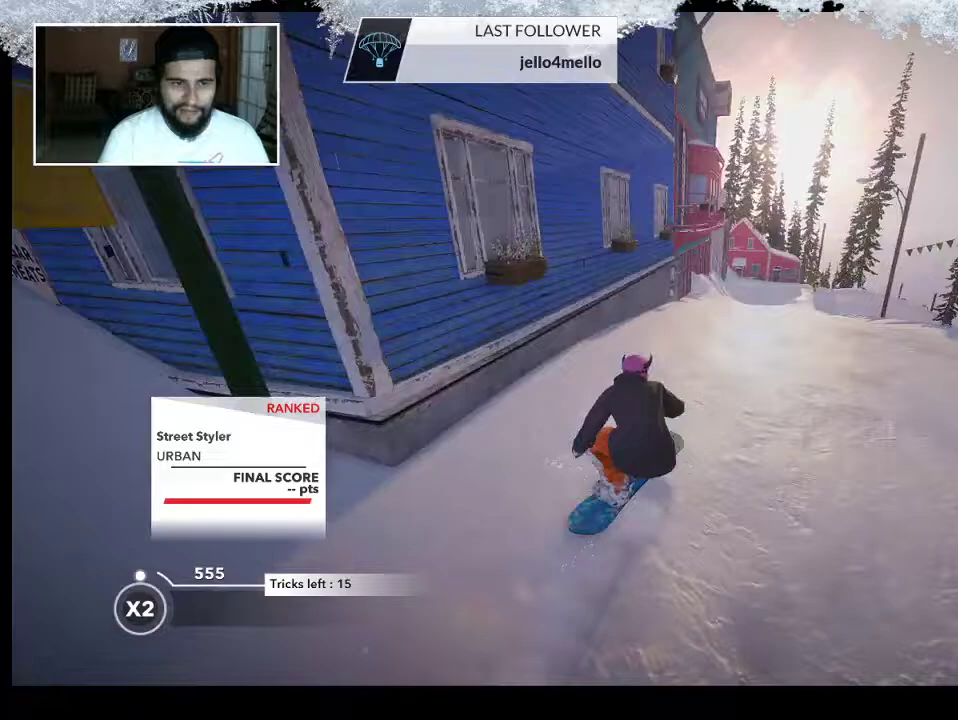
{"buttons": ["L2"], "left_stick": "center", "right_stick": "right", "events": [[367, "left_stick", "center"]]}
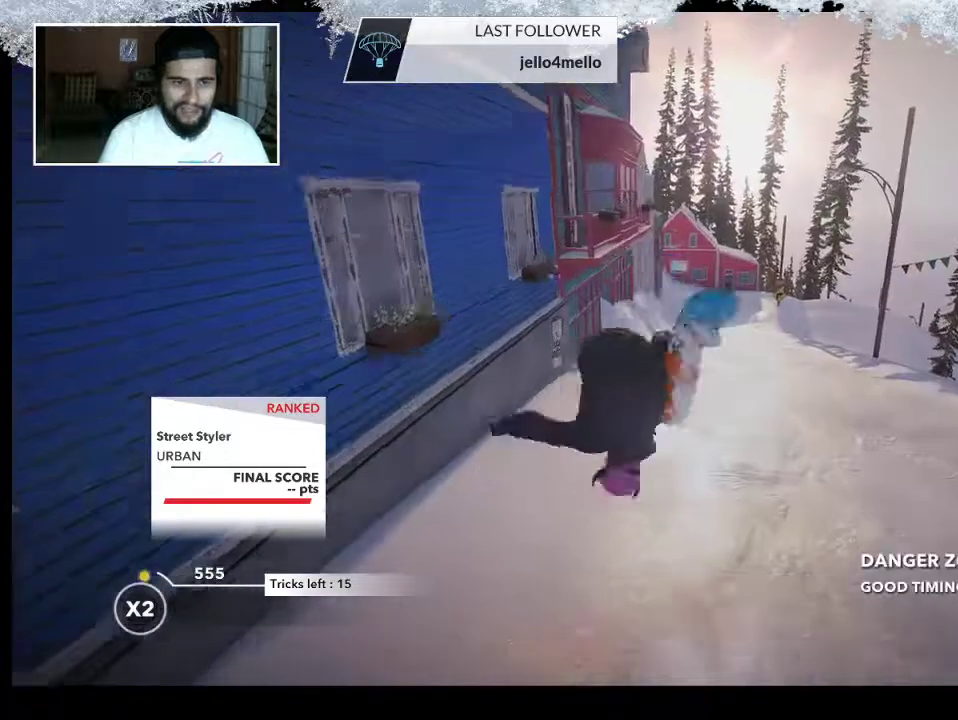
{"buttons": [], "left_stick": "up-right", "right_stick": "center", "events": [[100, "L2", "up"], [233, "right_stick", "center"], [333, "left_stick", "up-right"]]}
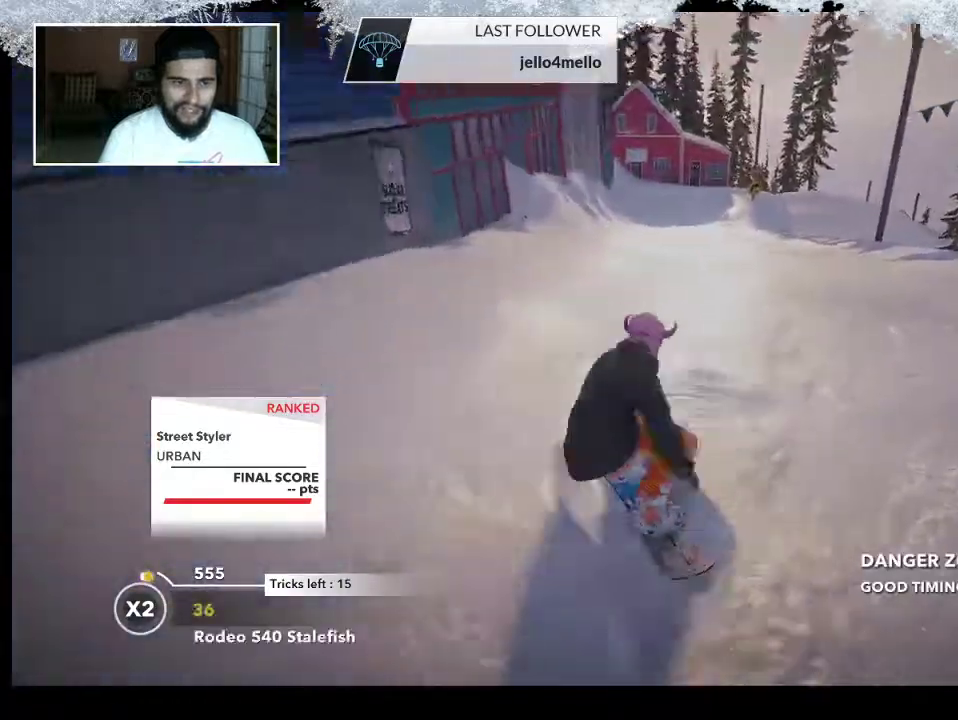
{"buttons": [], "left_stick": "up-right", "right_stick": "center", "events": []}
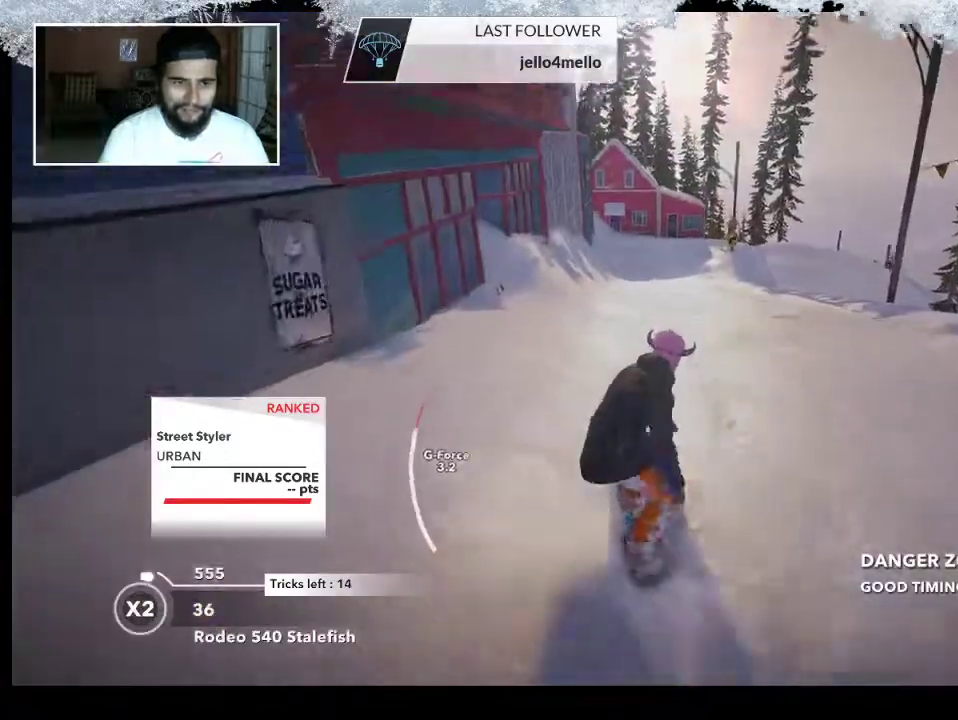
{"buttons": [], "left_stick": "up-right", "right_stick": "center", "events": []}
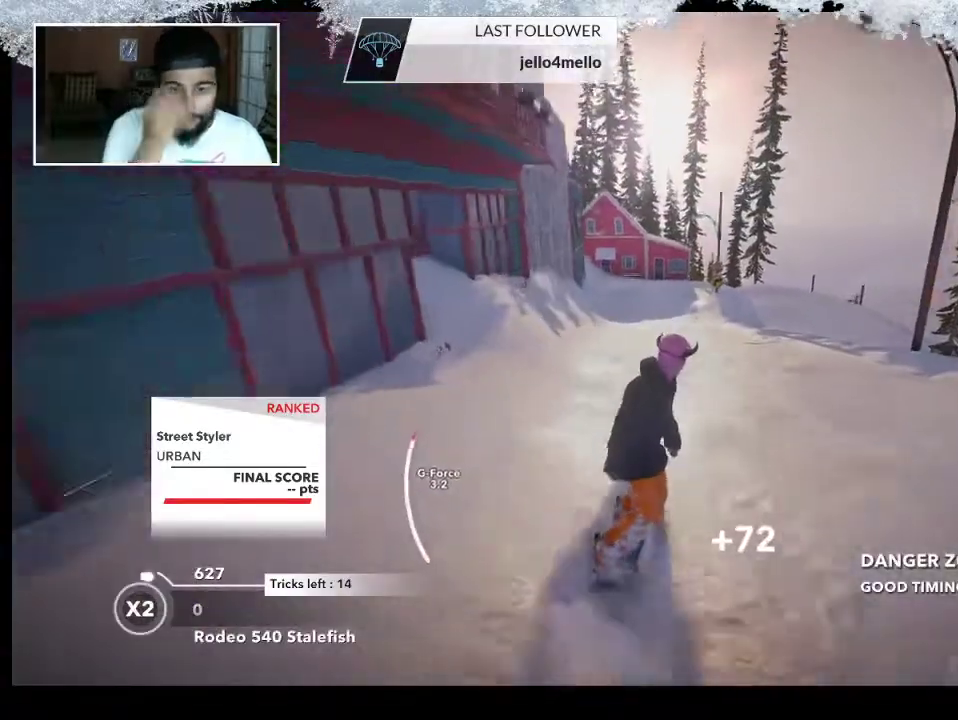
{"buttons": [], "left_stick": "up-right", "right_stick": "center", "events": []}
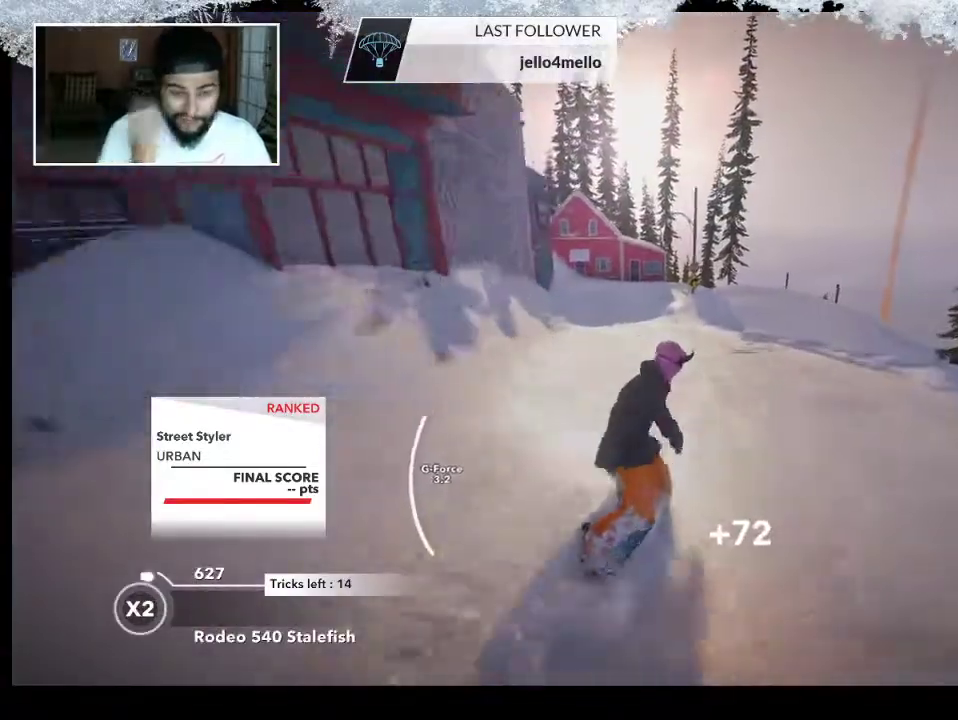
{"buttons": [], "left_stick": "up-right", "right_stick": "center", "events": []}
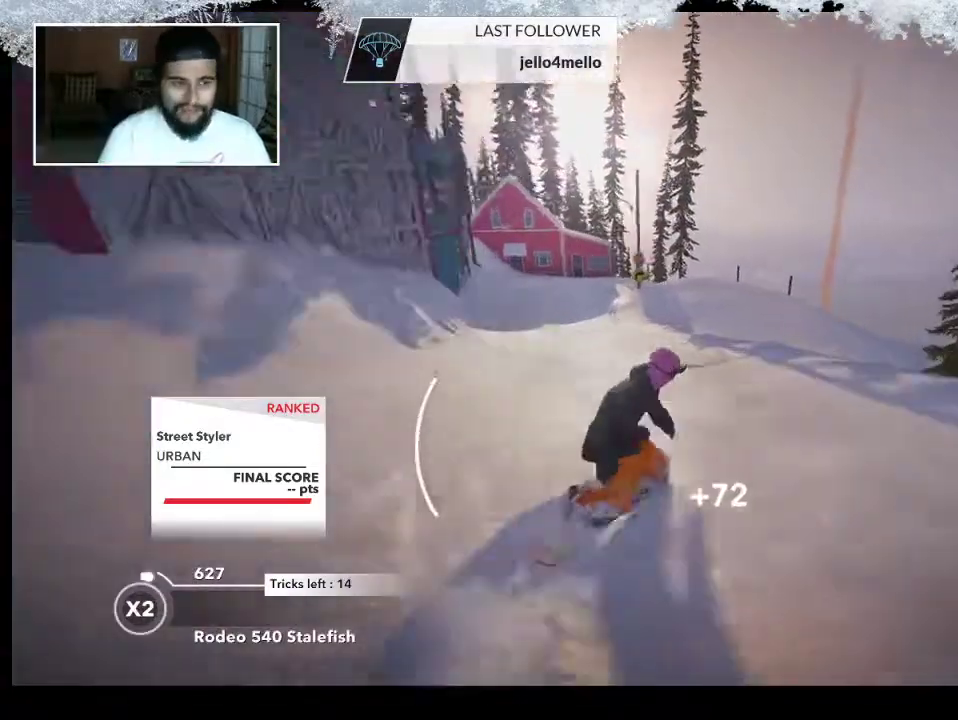
{"buttons": [], "left_stick": "center", "right_stick": "center", "events": [[133, "left_stick", "up"], [333, "left_stick", "center"]]}
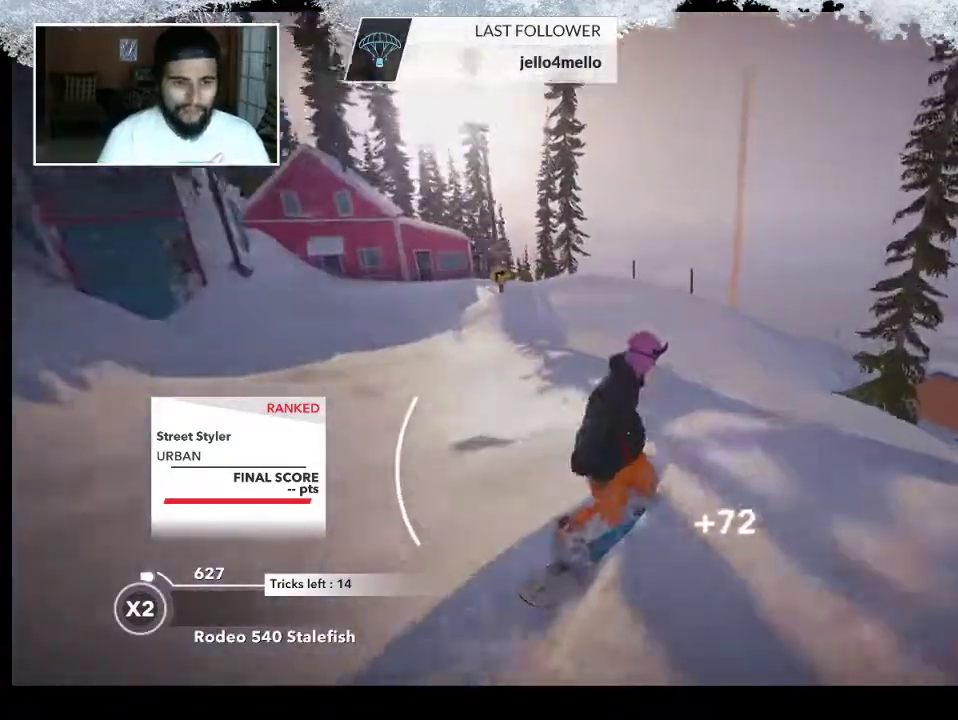
{"buttons": [], "left_stick": "center", "right_stick": "center", "events": [[67, "left_stick", "left"], [200, "left_stick", "center"]]}
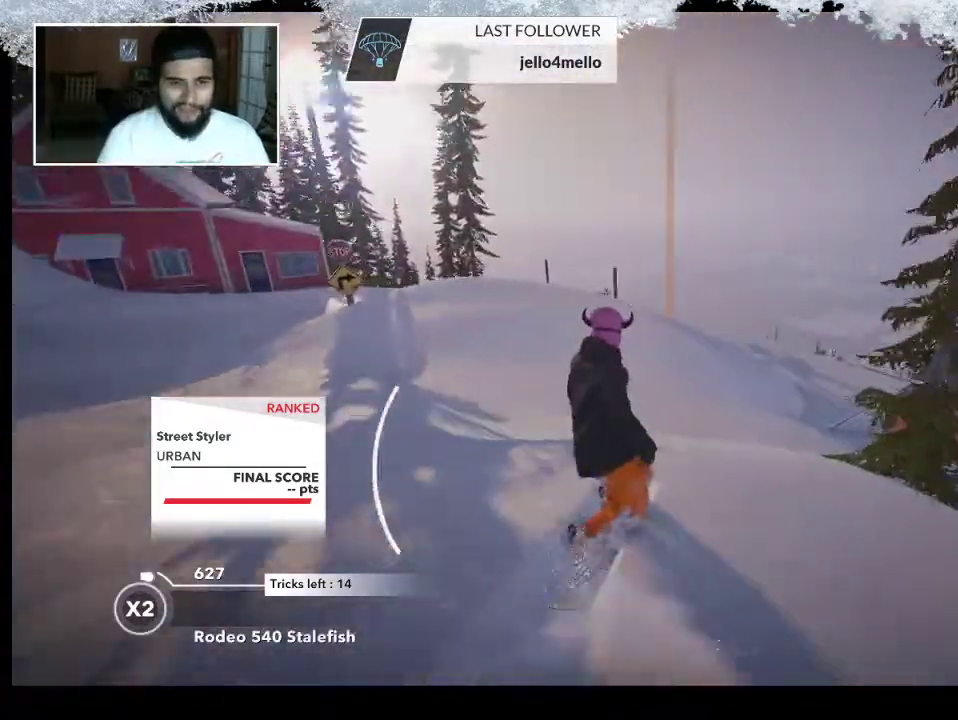
{"buttons": [], "left_stick": "center", "right_stick": "center", "events": []}
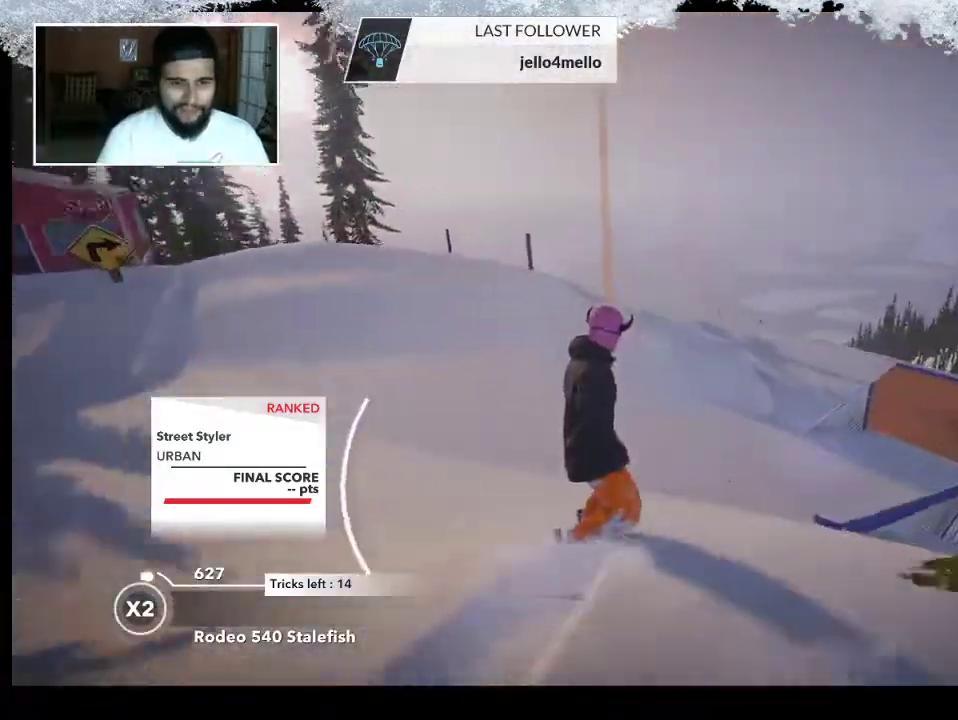
{"buttons": [], "left_stick": "up-left", "right_stick": "center", "events": [[233, "left_stick", "up-left"]]}
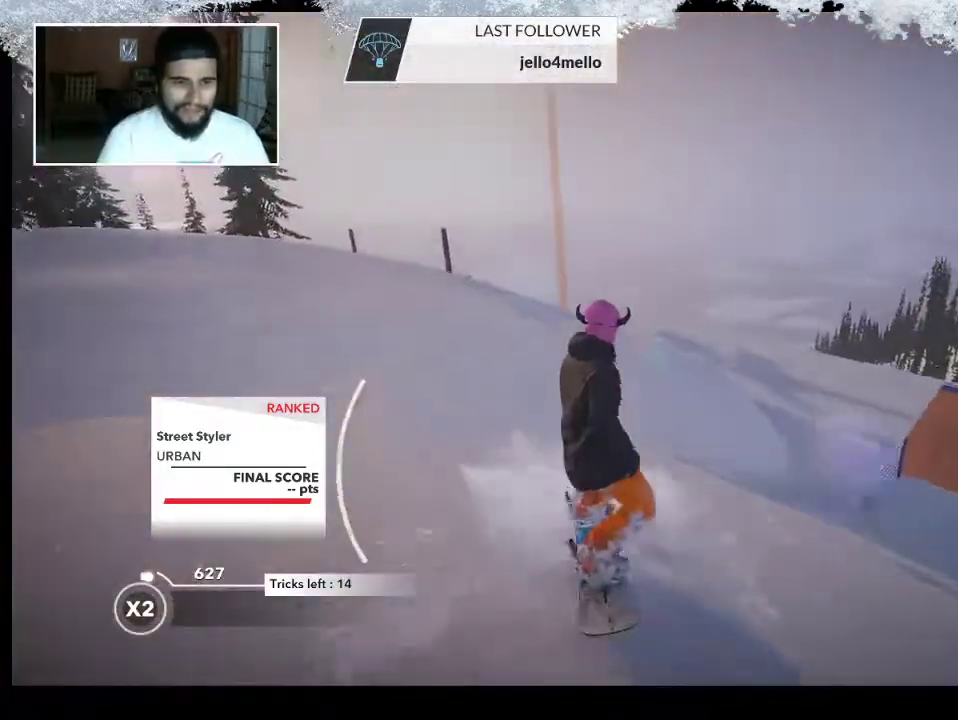
{"buttons": [], "left_stick": "up-left", "right_stick": "center", "events": []}
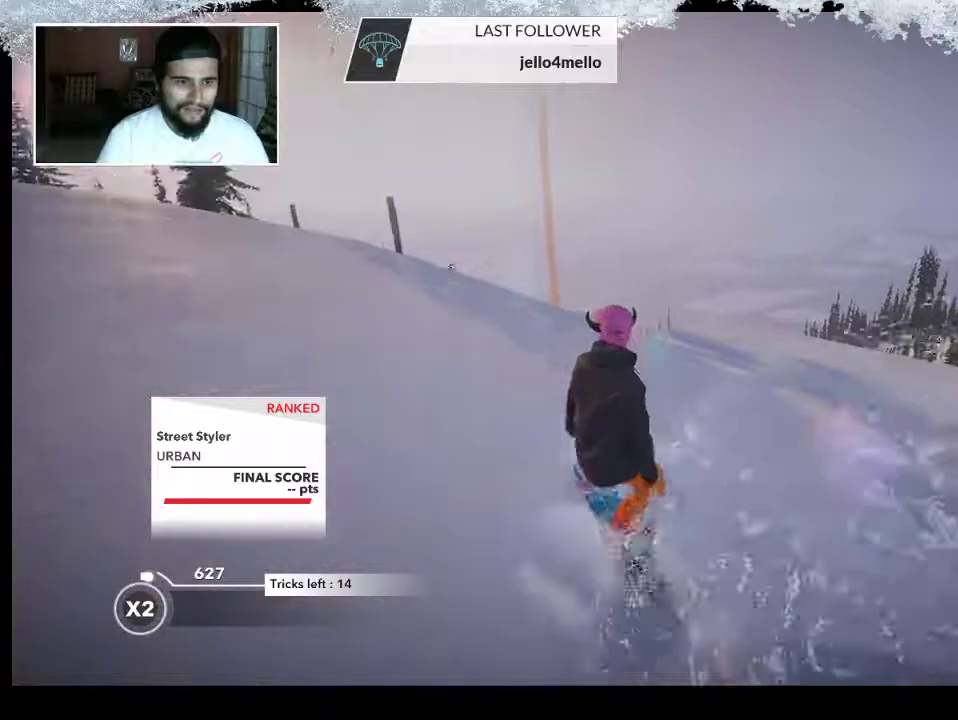
{"buttons": [], "left_stick": "up", "right_stick": "center", "events": [[400, "left_stick", "up"]]}
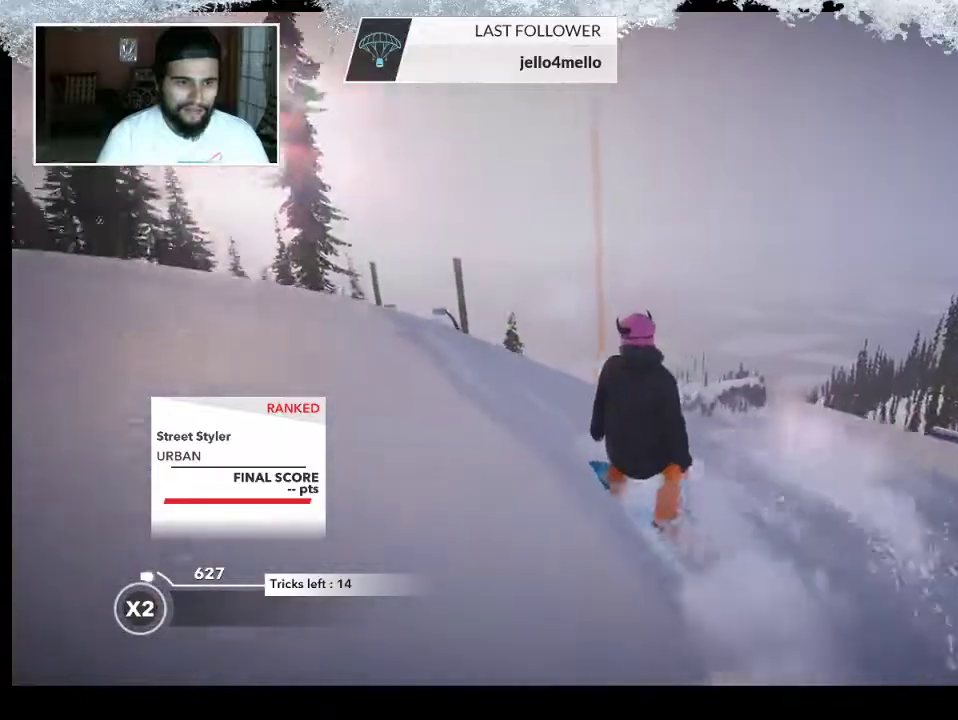
{"buttons": [], "left_stick": "up", "right_stick": "center", "events": []}
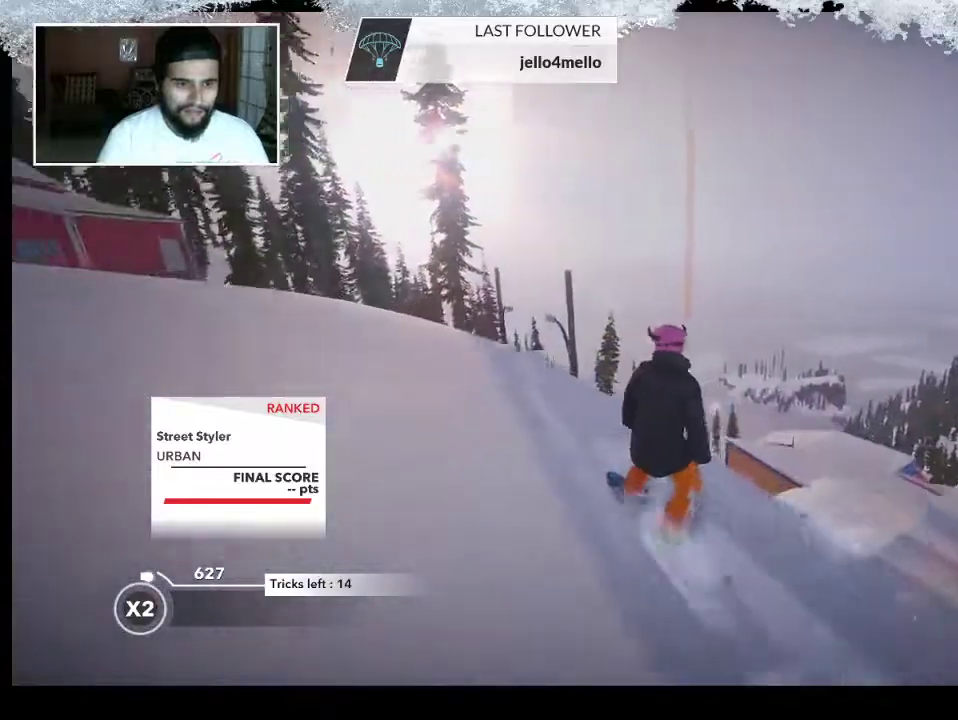
{"buttons": [], "left_stick": "center", "right_stick": "center", "events": [[300, "left_stick", "center"]]}